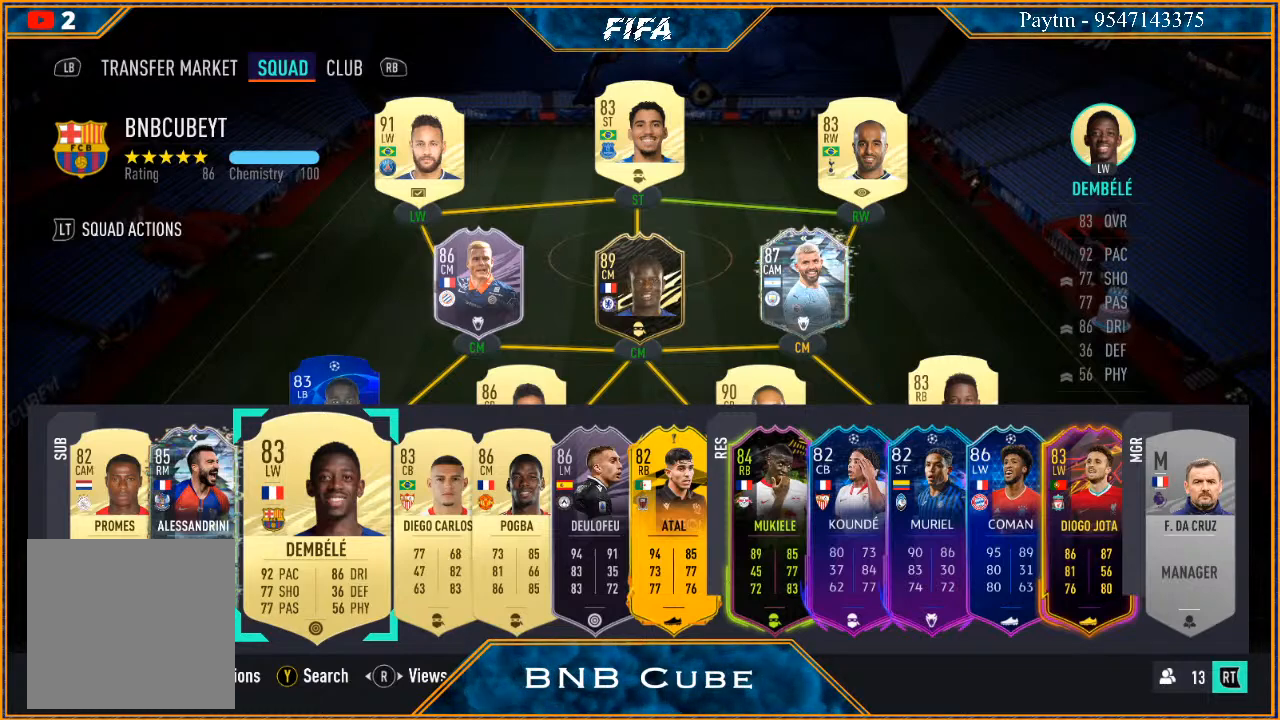
Gameplay with a controller (Xbox layout); each line is a JSON object with the inputs held at the frame after it. "events" lists button and stick changes between this image and that frame as [ms after this image, input, new state], when the widget could be followed in between.
{"buttons": ["B"], "left_stick": "center", "right_stick": "center", "events": [[367, "B", "down"]]}
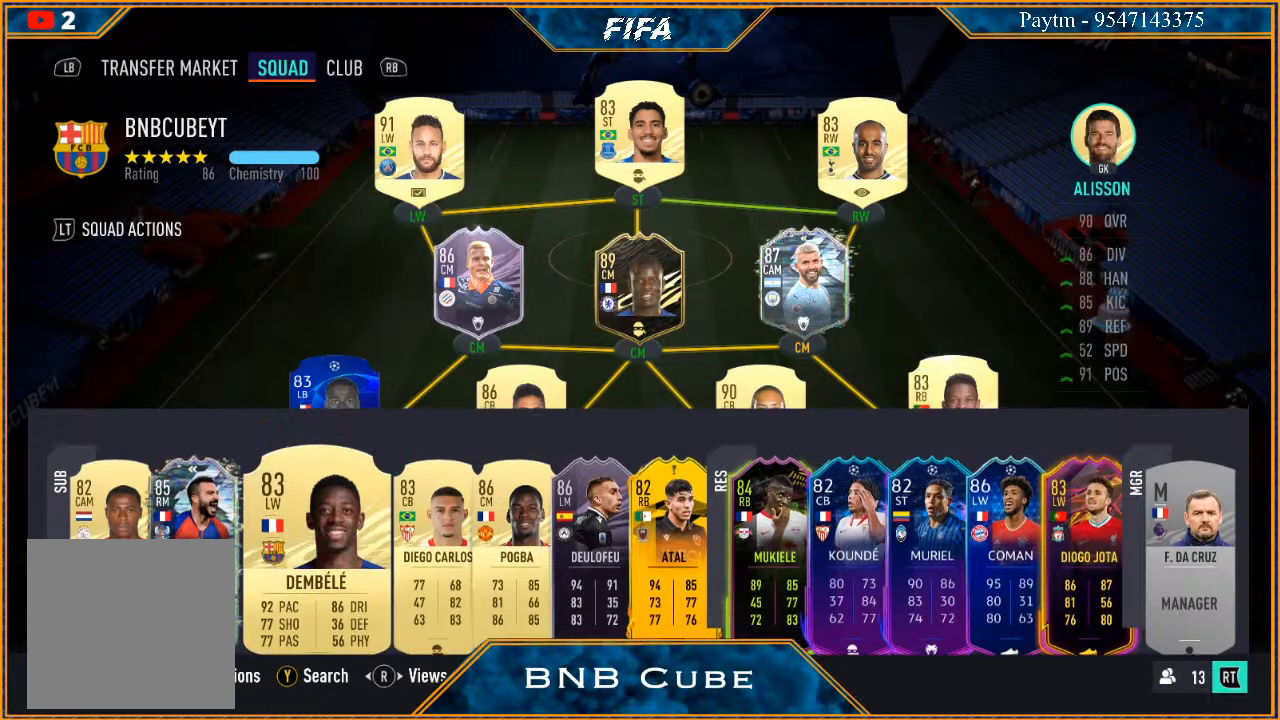
{"buttons": [], "left_stick": "center", "right_stick": "center", "events": [[33, "B", "up"], [300, "B", "down"], [467, "B", "up"]]}
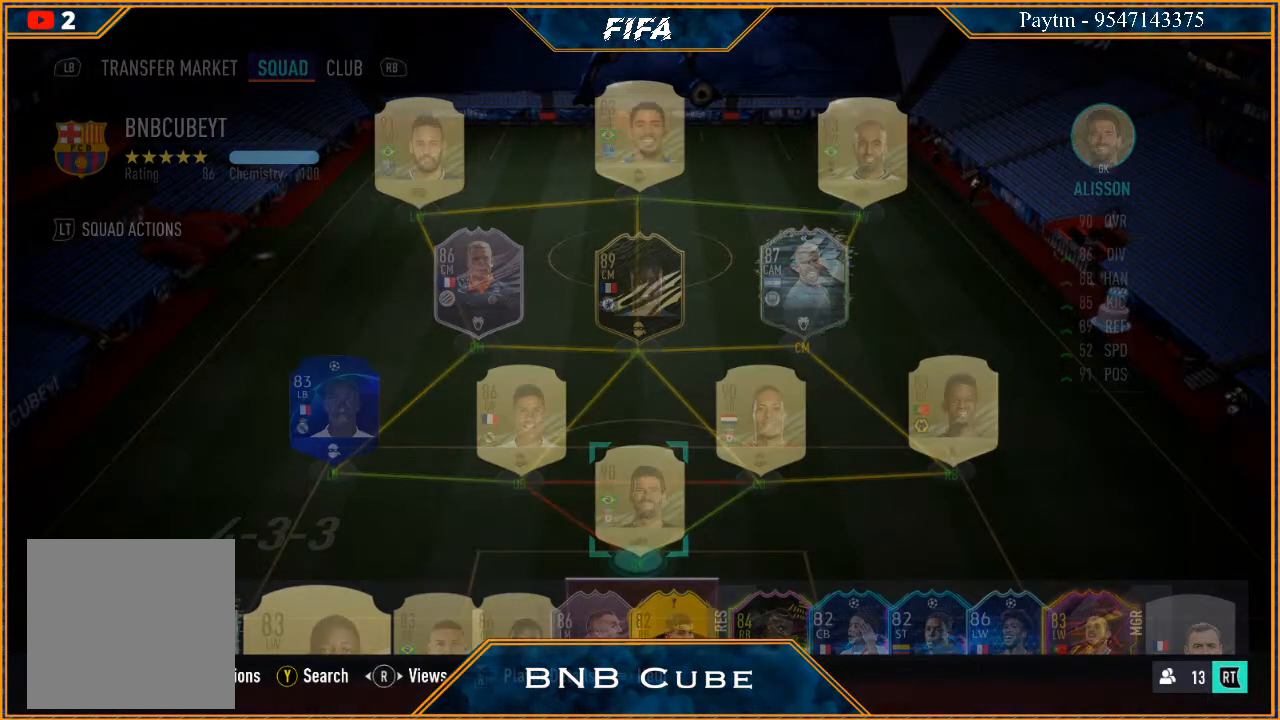
{"buttons": [], "left_stick": "center", "right_stick": "center", "events": []}
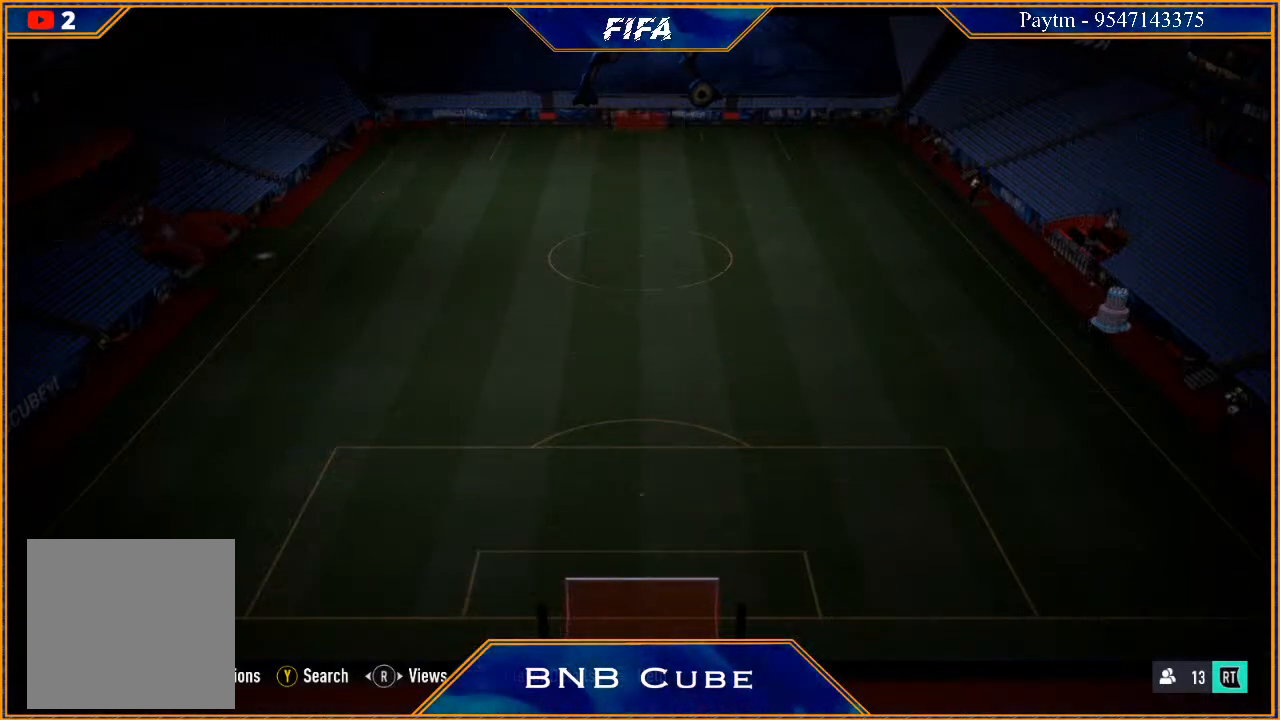
{"buttons": [], "left_stick": "center", "right_stick": "center", "events": []}
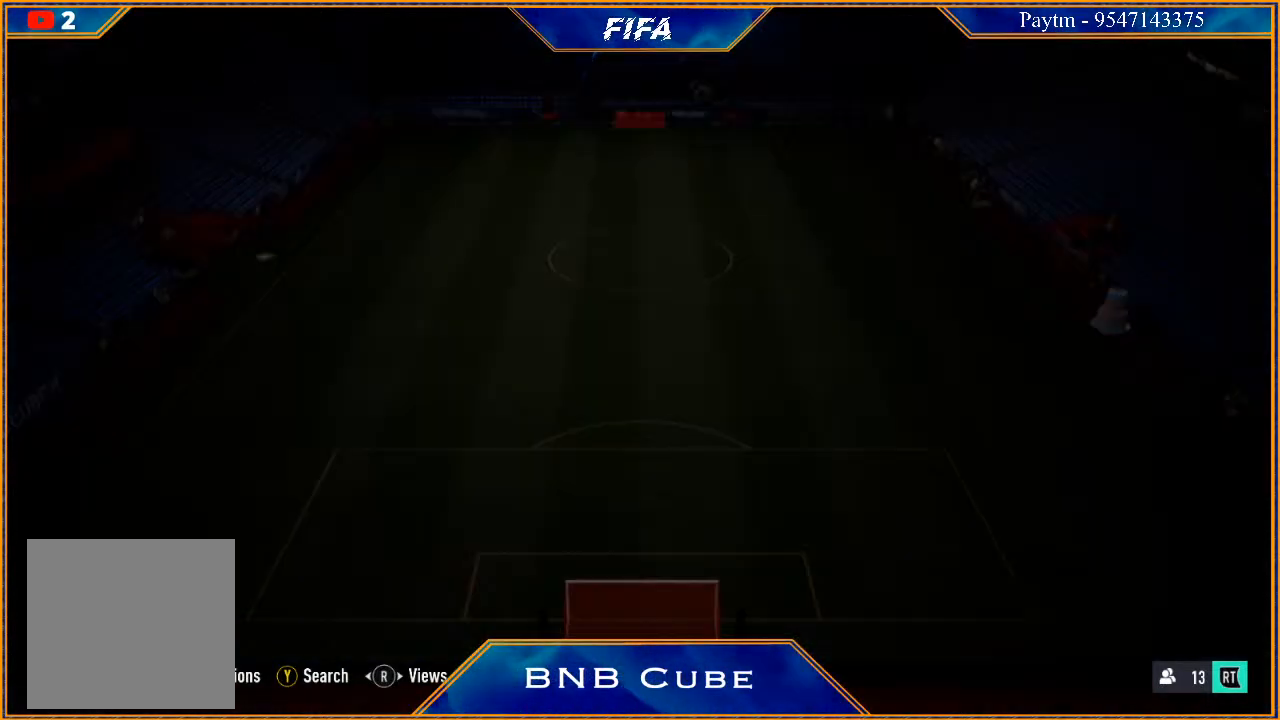
{"buttons": [], "left_stick": "center", "right_stick": "center", "events": []}
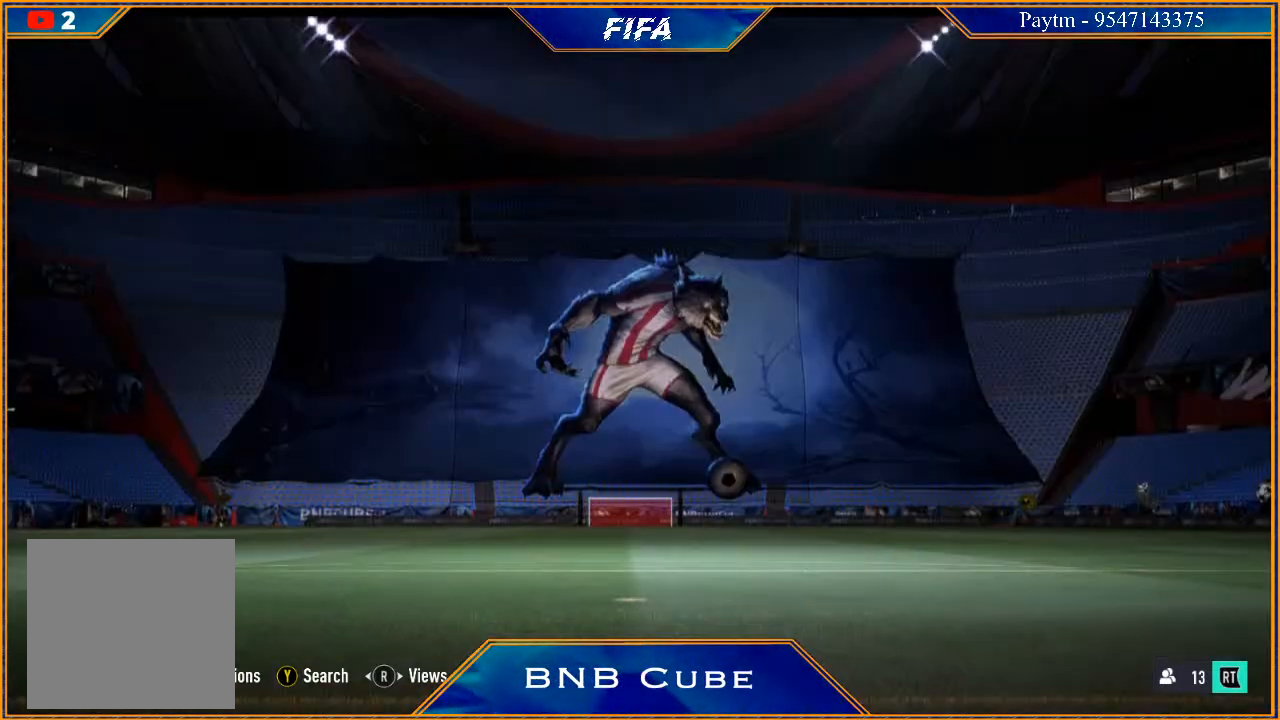
{"buttons": [], "left_stick": "center", "right_stick": "center", "events": []}
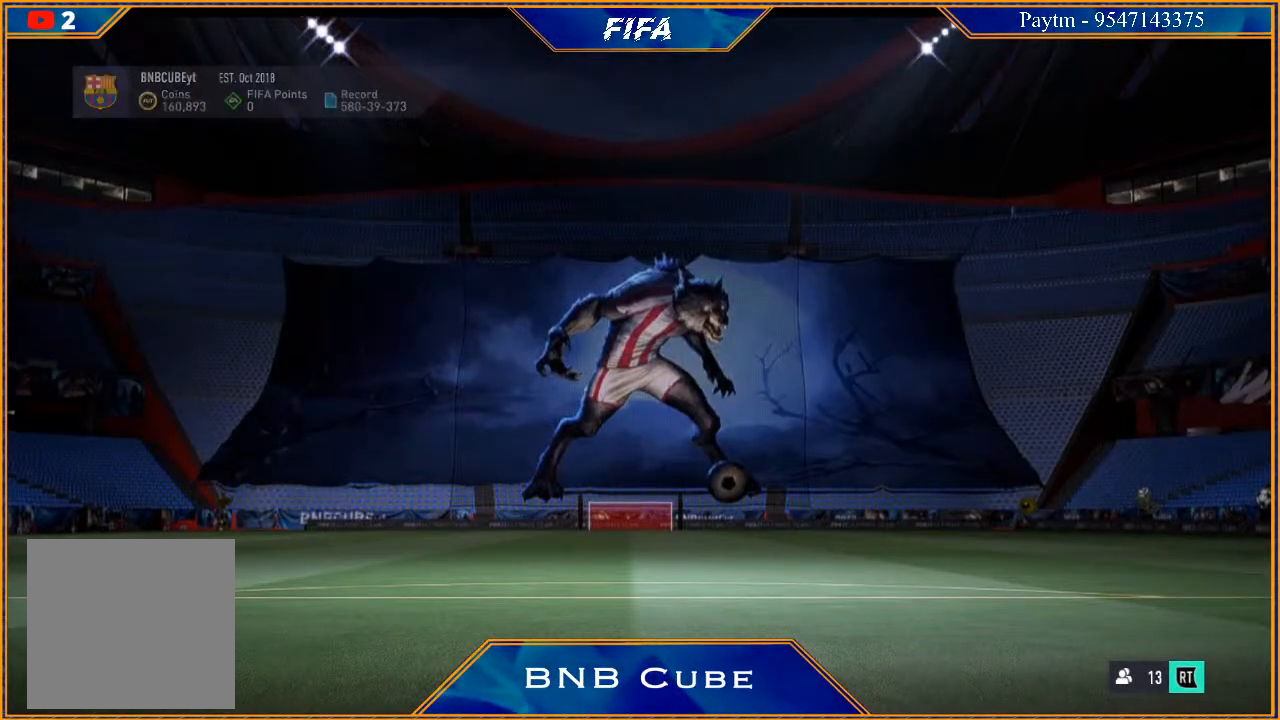
{"buttons": [], "left_stick": "center", "right_stick": "center", "events": []}
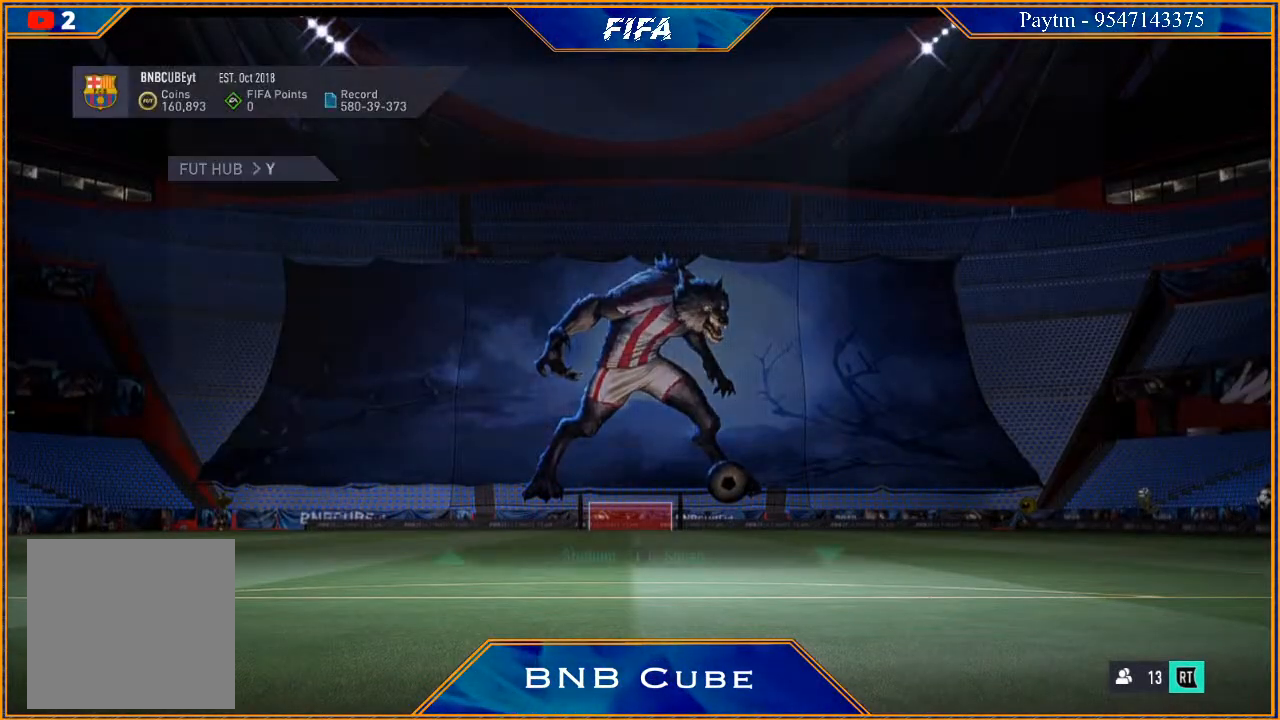
{"buttons": [], "left_stick": "center", "right_stick": "center", "events": []}
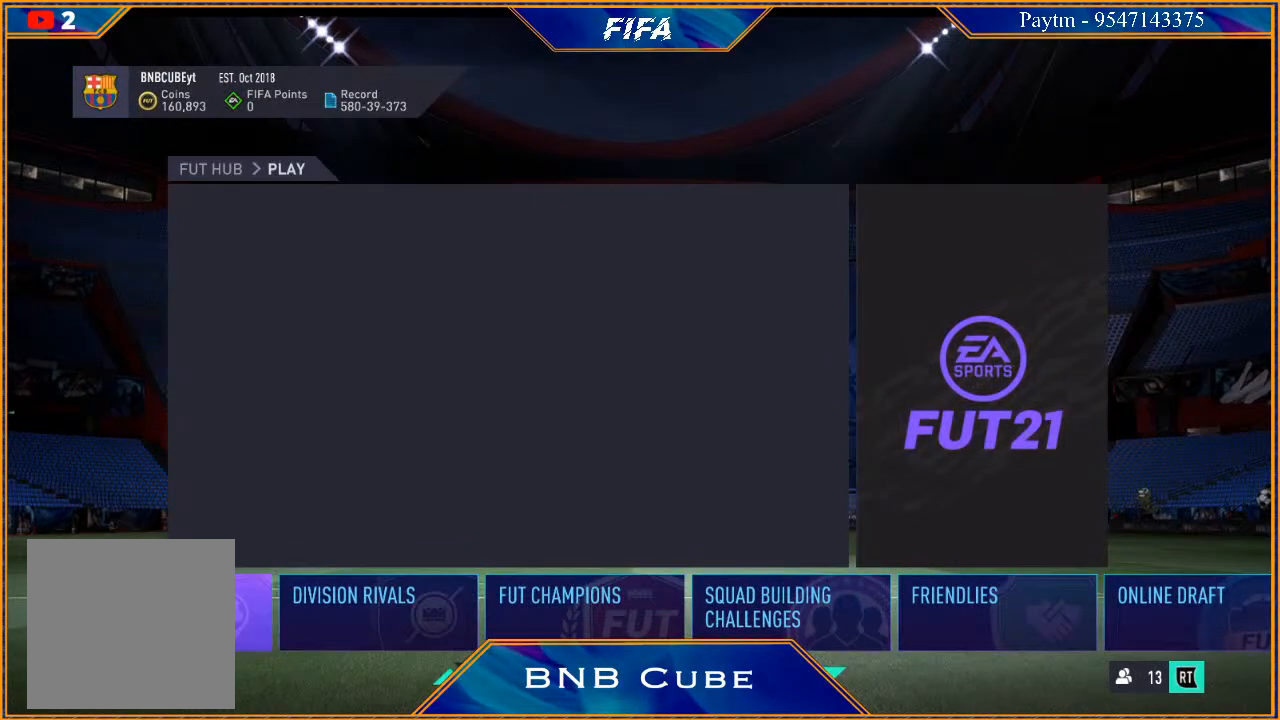
{"buttons": [], "left_stick": "center", "right_stick": "center", "events": [[200, "left_stick", "left"], [367, "left_stick", "center"]]}
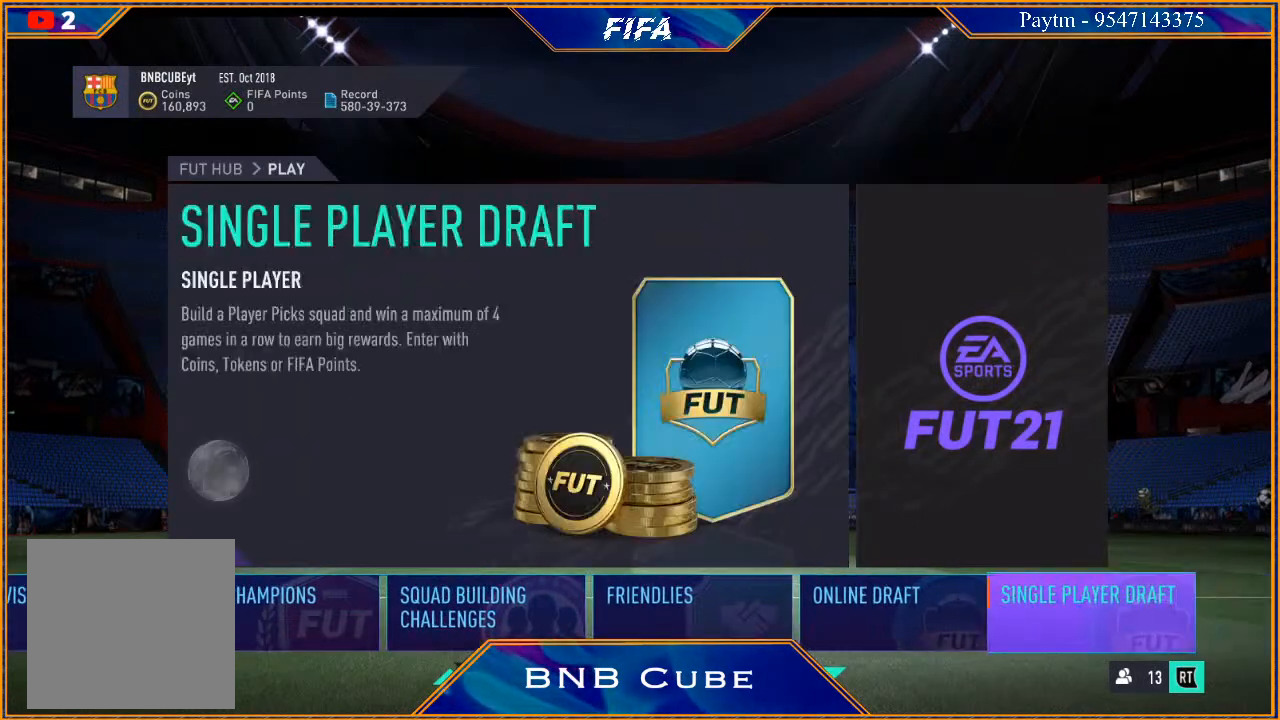
{"buttons": [], "left_stick": "center", "right_stick": "center", "events": [[67, "B", "down"], [200, "B", "up"]]}
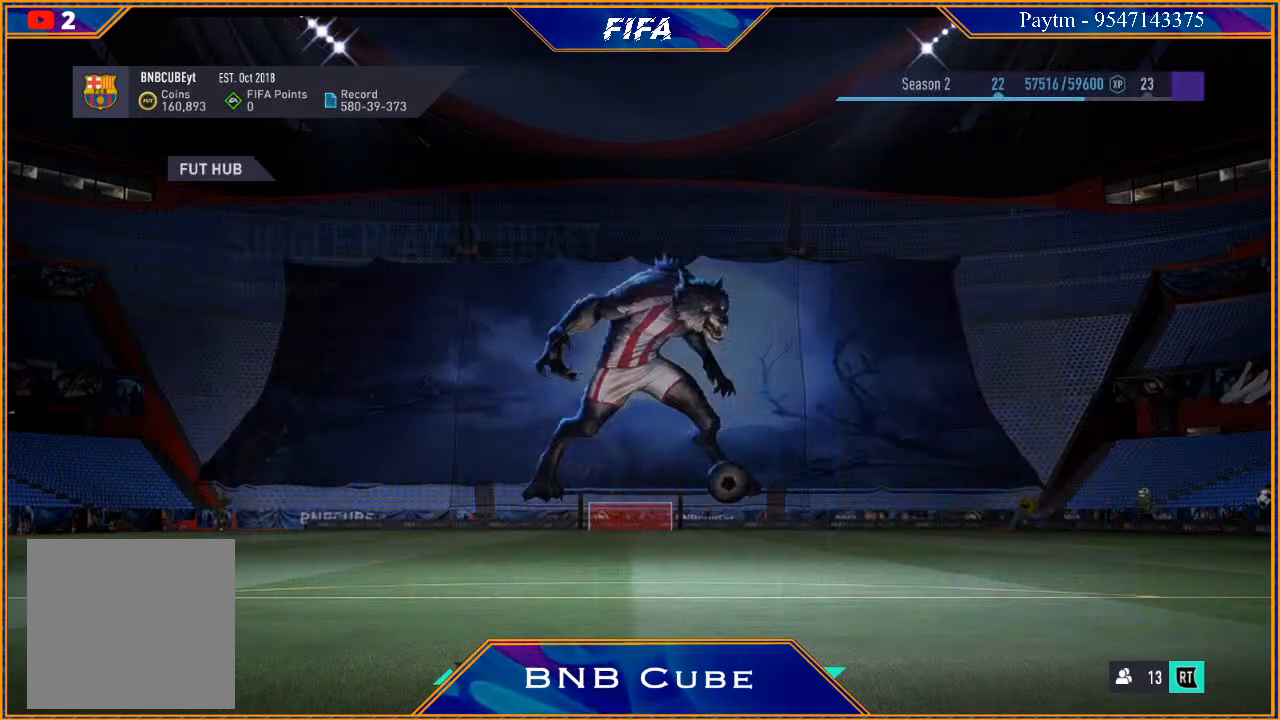
{"buttons": [], "left_stick": "center", "right_stick": "center", "events": []}
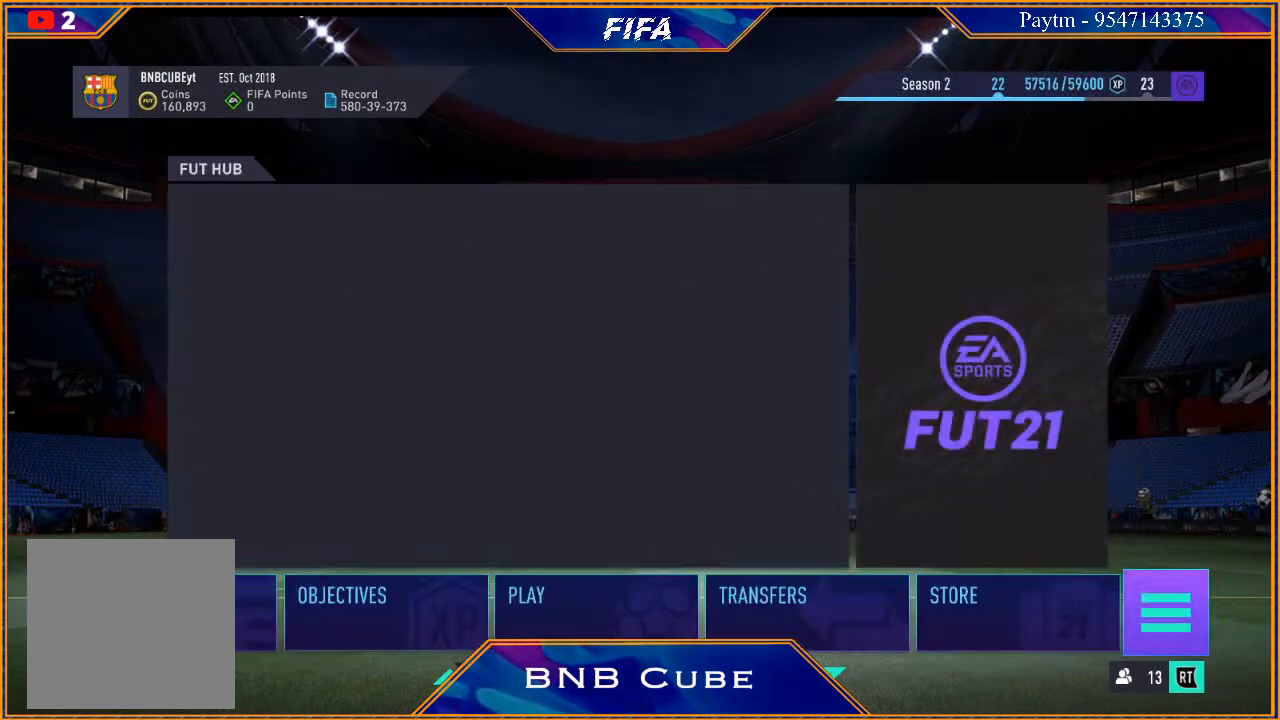
{"buttons": [], "left_stick": "left", "right_stick": "center", "events": [[100, "left_stick", "left"], [300, "left_stick", "center"], [433, "left_stick", "left"]]}
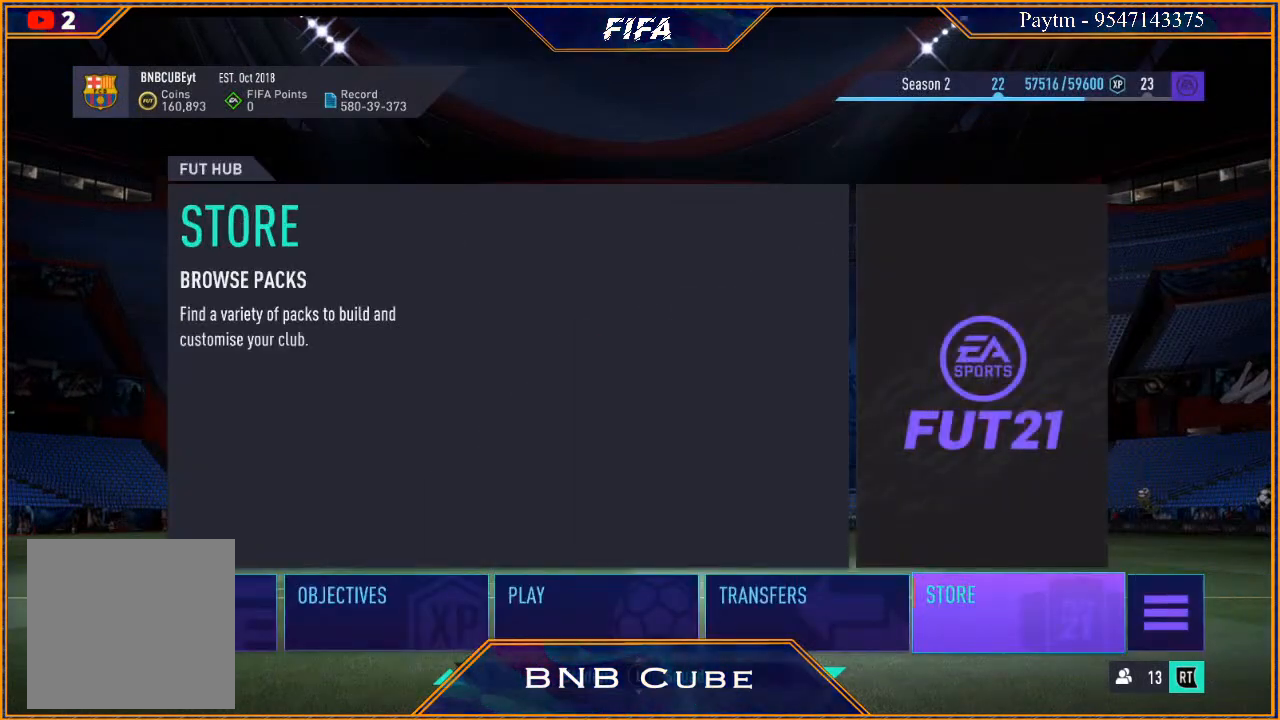
{"buttons": [], "left_stick": "left", "right_stick": "center", "events": [[67, "left_stick", "center"], [200, "left_stick", "left"], [333, "left_stick", "center"], [400, "left_stick", "left"]]}
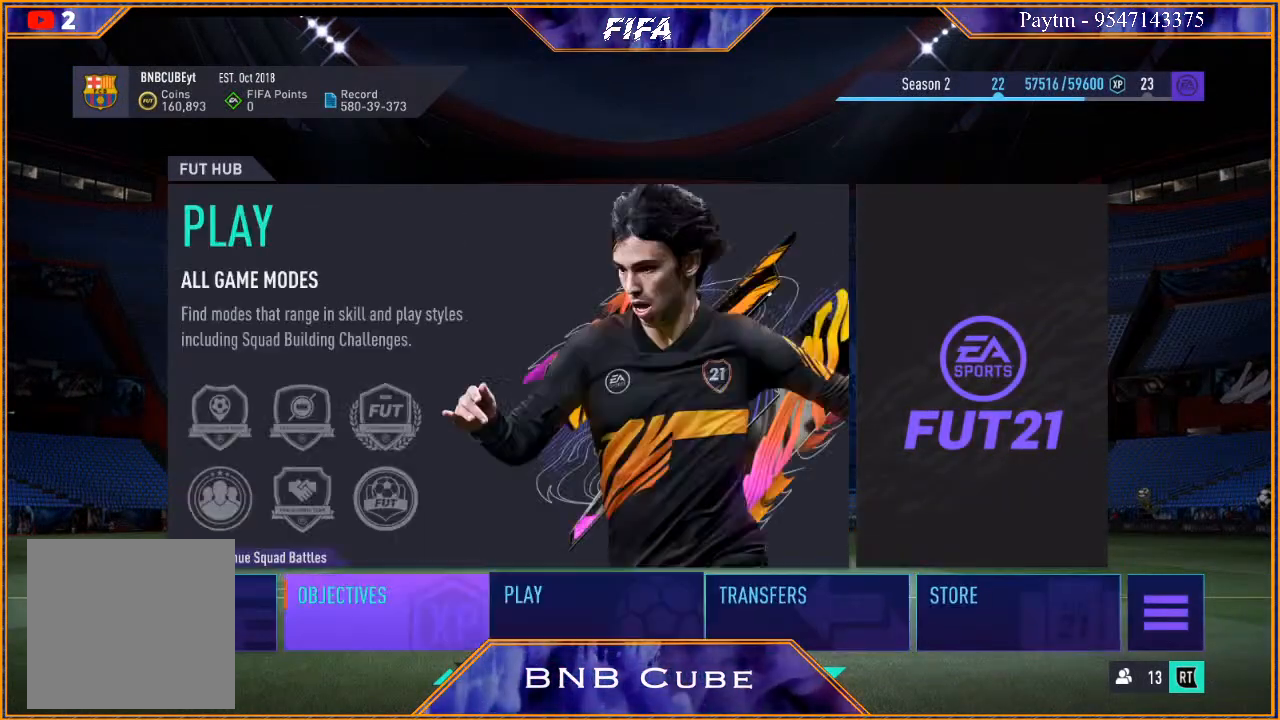
{"buttons": [], "left_stick": "center", "right_stick": "center", "events": [[33, "left_stick", "center"], [367, "A", "down"], [500, "A", "up"]]}
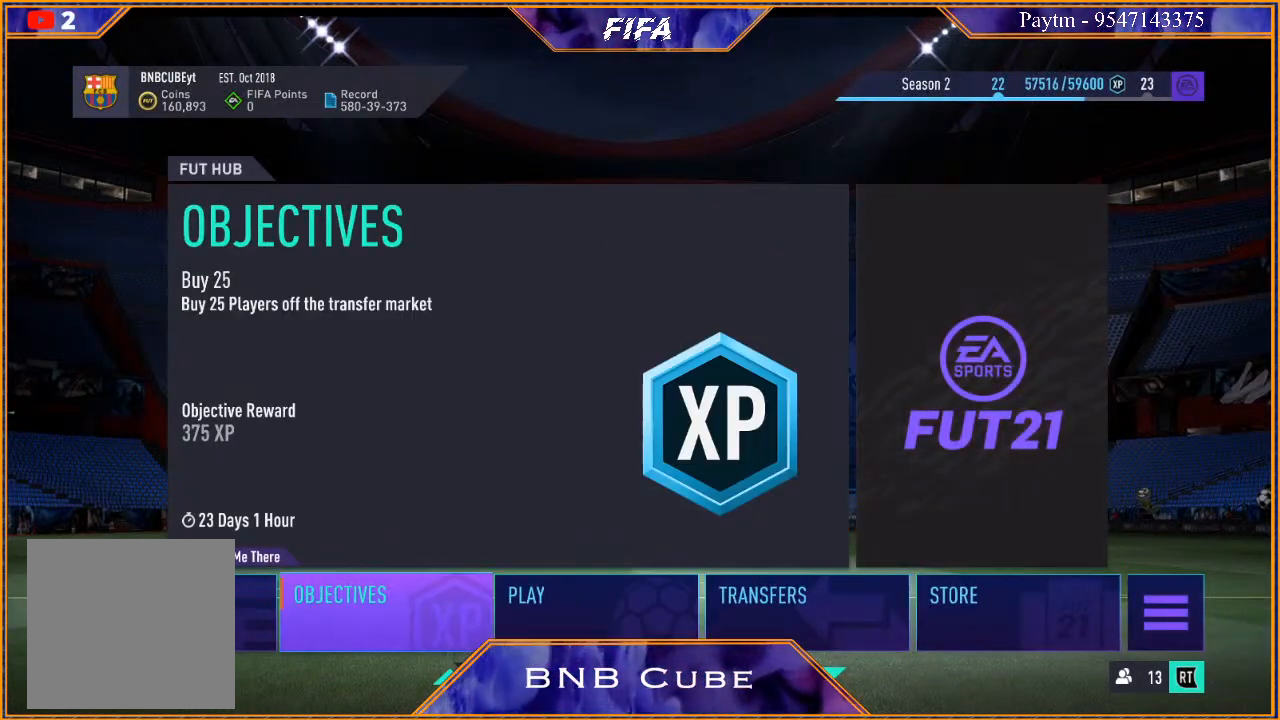
{"buttons": [], "left_stick": "center", "right_stick": "center", "events": []}
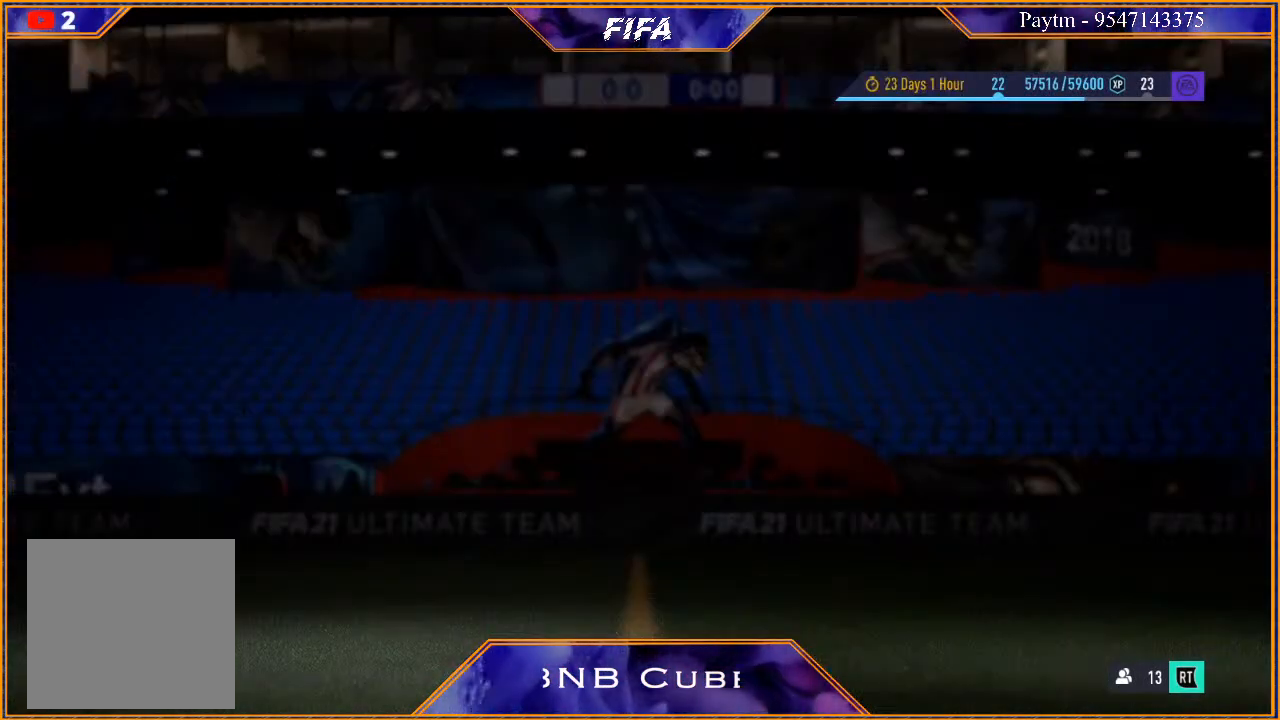
{"buttons": [], "left_stick": "center", "right_stick": "center", "events": []}
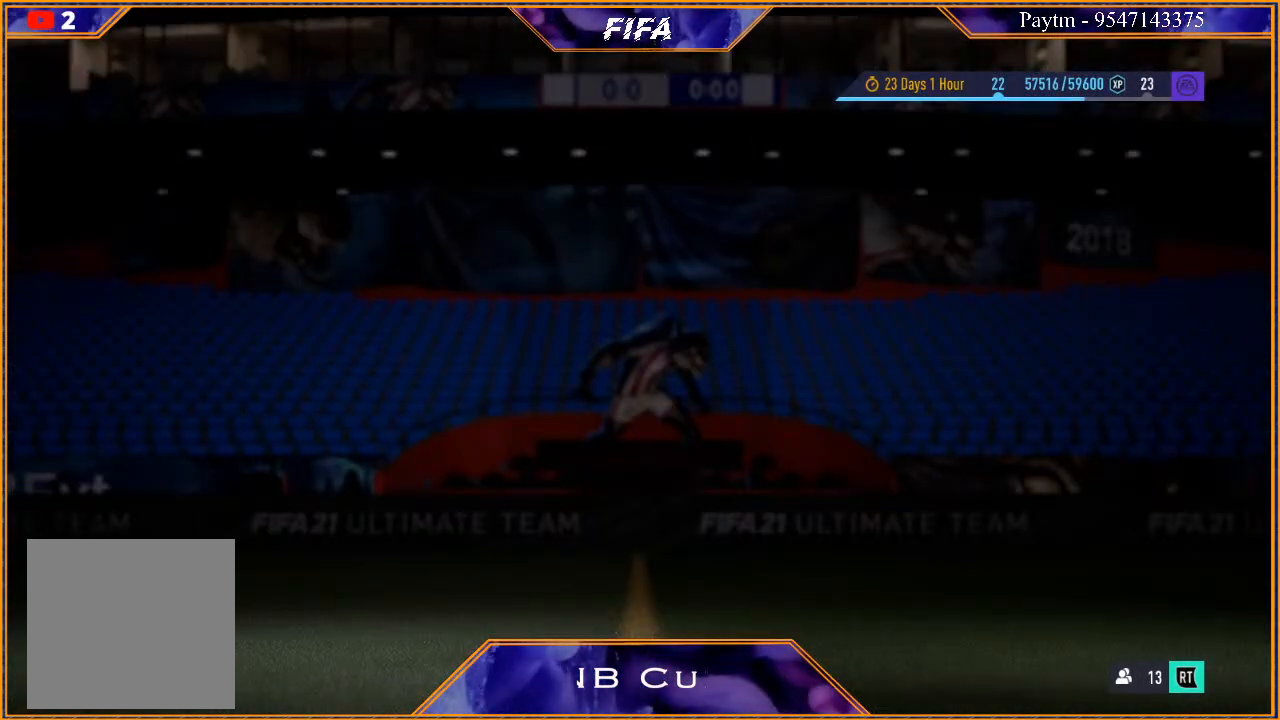
{"buttons": [], "left_stick": "center", "right_stick": "center", "events": []}